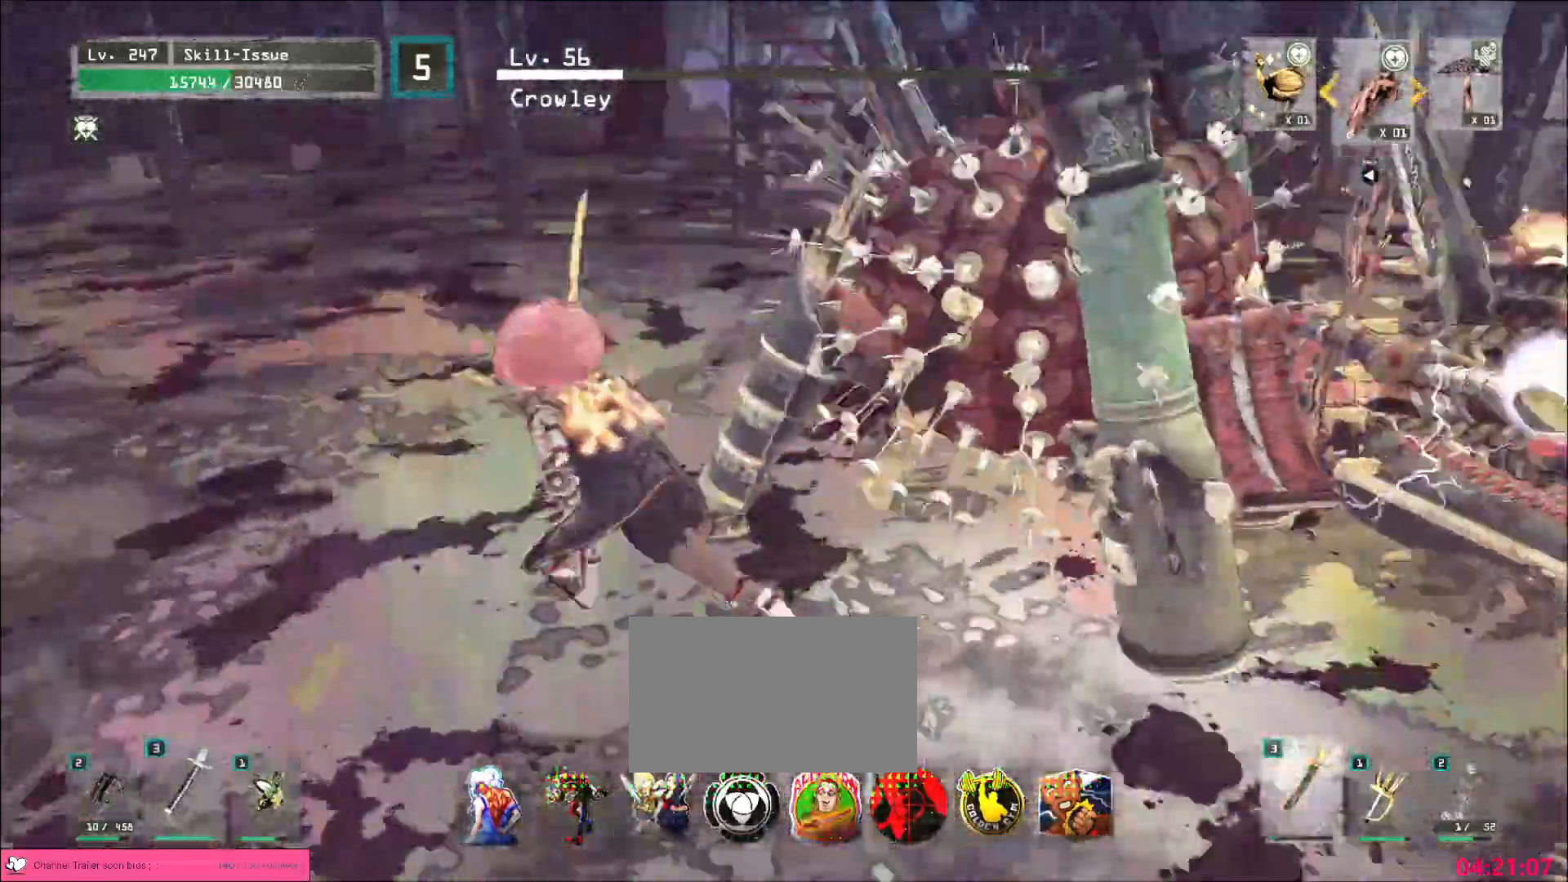
Gameplay with keyboard and mouse; each line is a JSON object with the keys and mouse buttons held at the frame after it. "events" lists presses ("down") and releases ("up") of "1", "2", "3", "4", "5", "a", "alt", "b", "c", "ctrl", "d", "e", "f", "g", "q", "r", "s", "shift", "space", "t", "tab", "v", "w", "x", "z", "mouse_left", "mouse_wheel", "mouse_right", "mouse_mb4" and "mouse_mb5" between this image and that frame as [ms after this image, input, new state], when the widget could be followed in between. "mouse_left", "mouse_wheel", "mouse_right", "mouse_mb4", "mouse_mb5" = the "left", "wheel", "right", "mb4", "mb5" buttons of the "mouse" list. No other keys are recorded. "wheel" means that the mouse wheel is clicked or scrolled. Not read: mouse_move.
{"keys": [], "mouse": []}
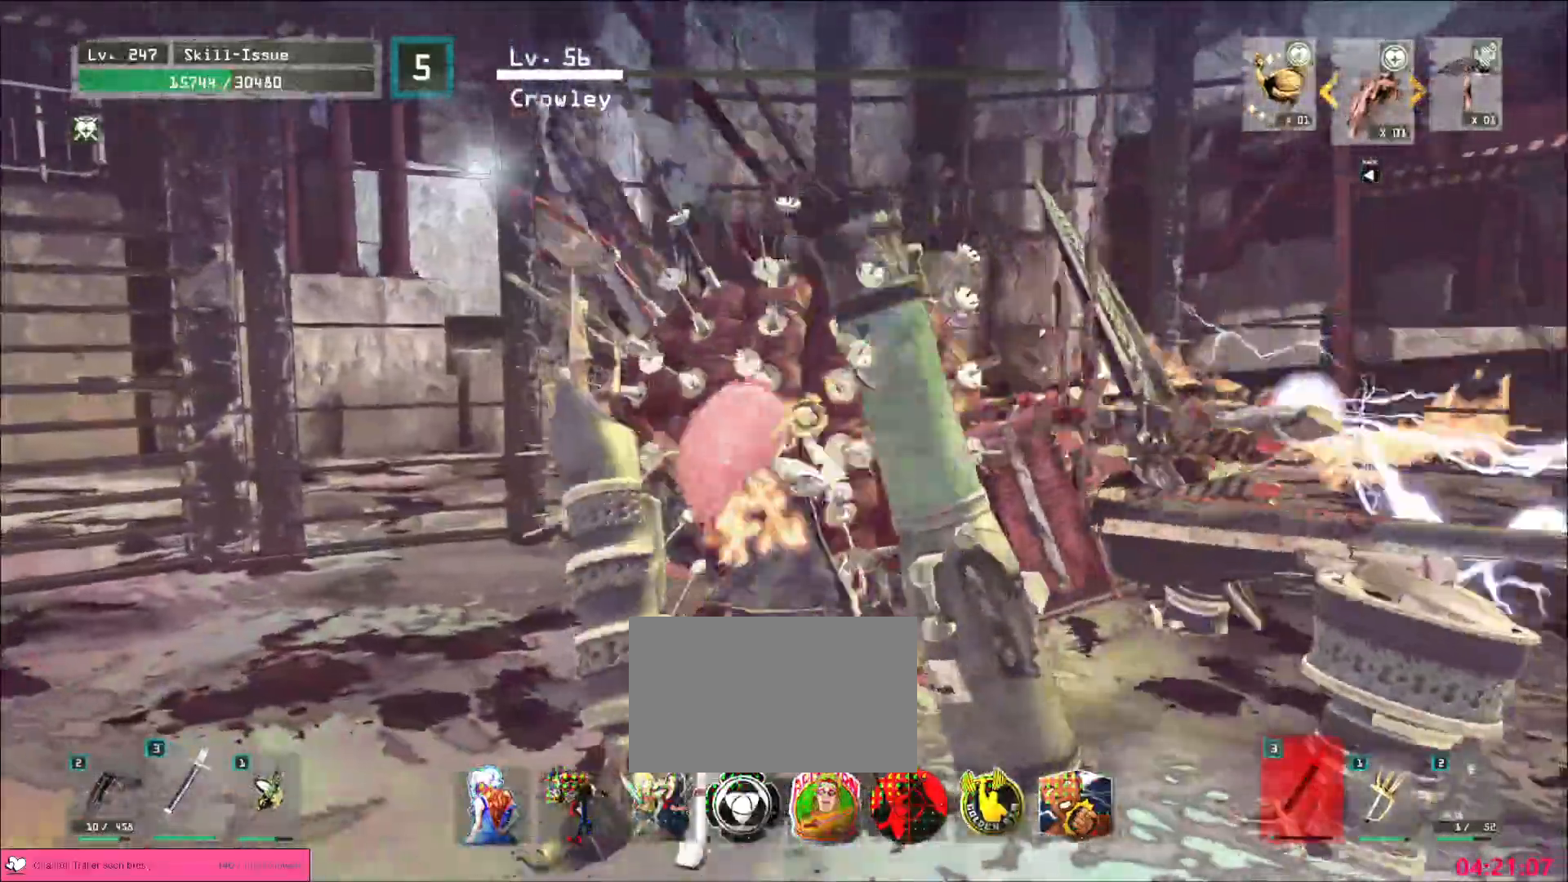
{"keys": [], "mouse": ["wheel"]}
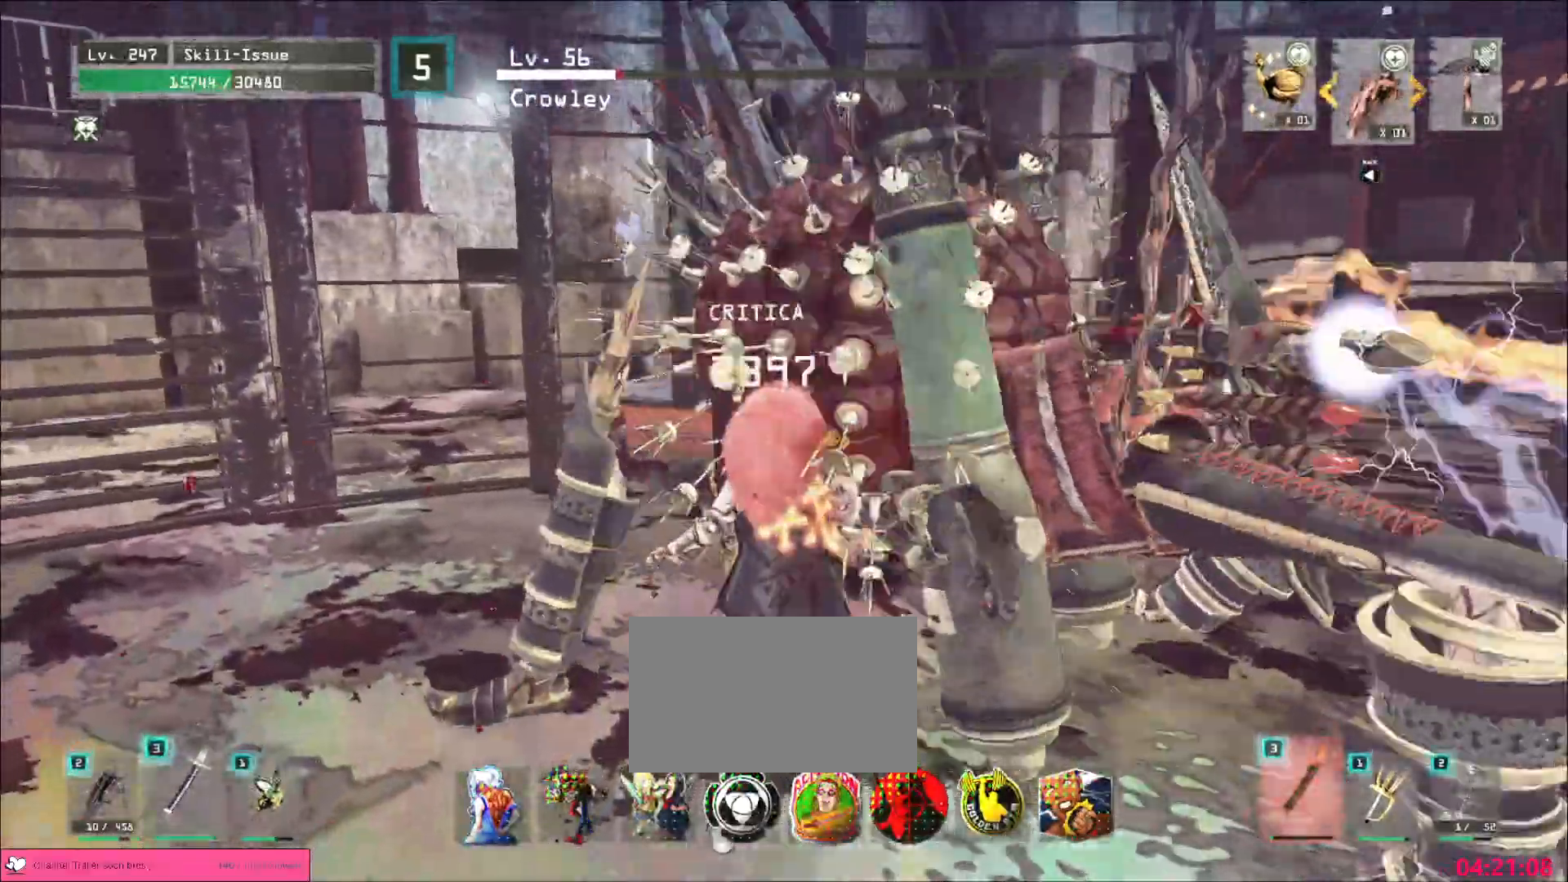
{"keys": ["shift", "w"], "mouse": [], "events": [[233, "a", "down"], [267, "mouse_wheel", "up"], [300, "w", "down"], [333, "a", "up"], [367, "shift", "down"], [383, "mouse_left", "down"], [467, "mouse_left", "up"]]}
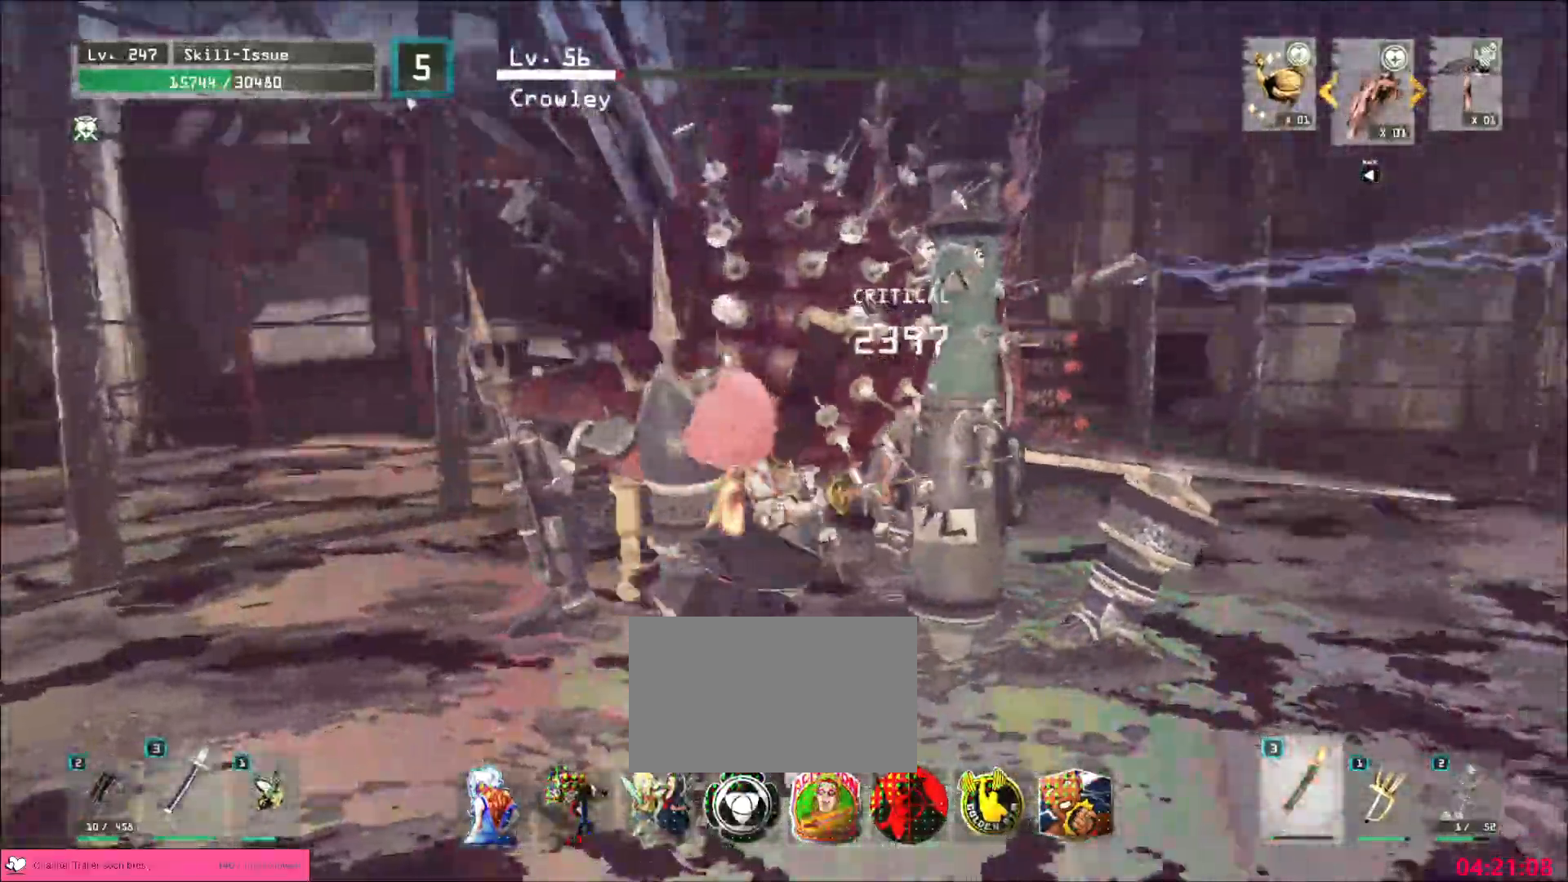
{"keys": [], "mouse": []}
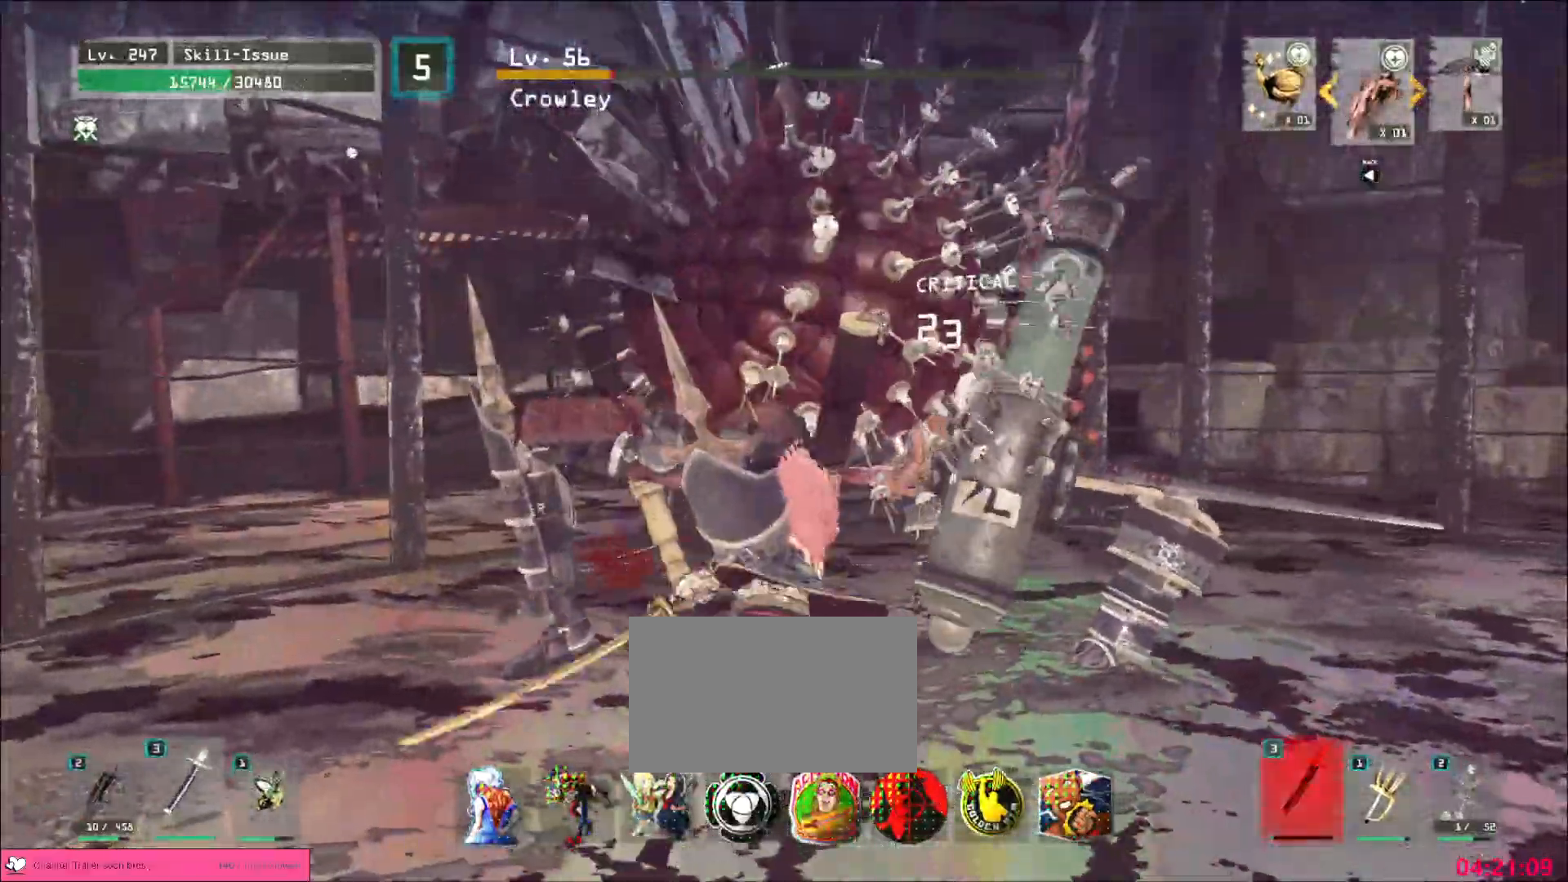
{"keys": ["s"], "mouse": [], "events": [[183, "q", "down"], [233, "q", "up"], [483, "s", "down"]]}
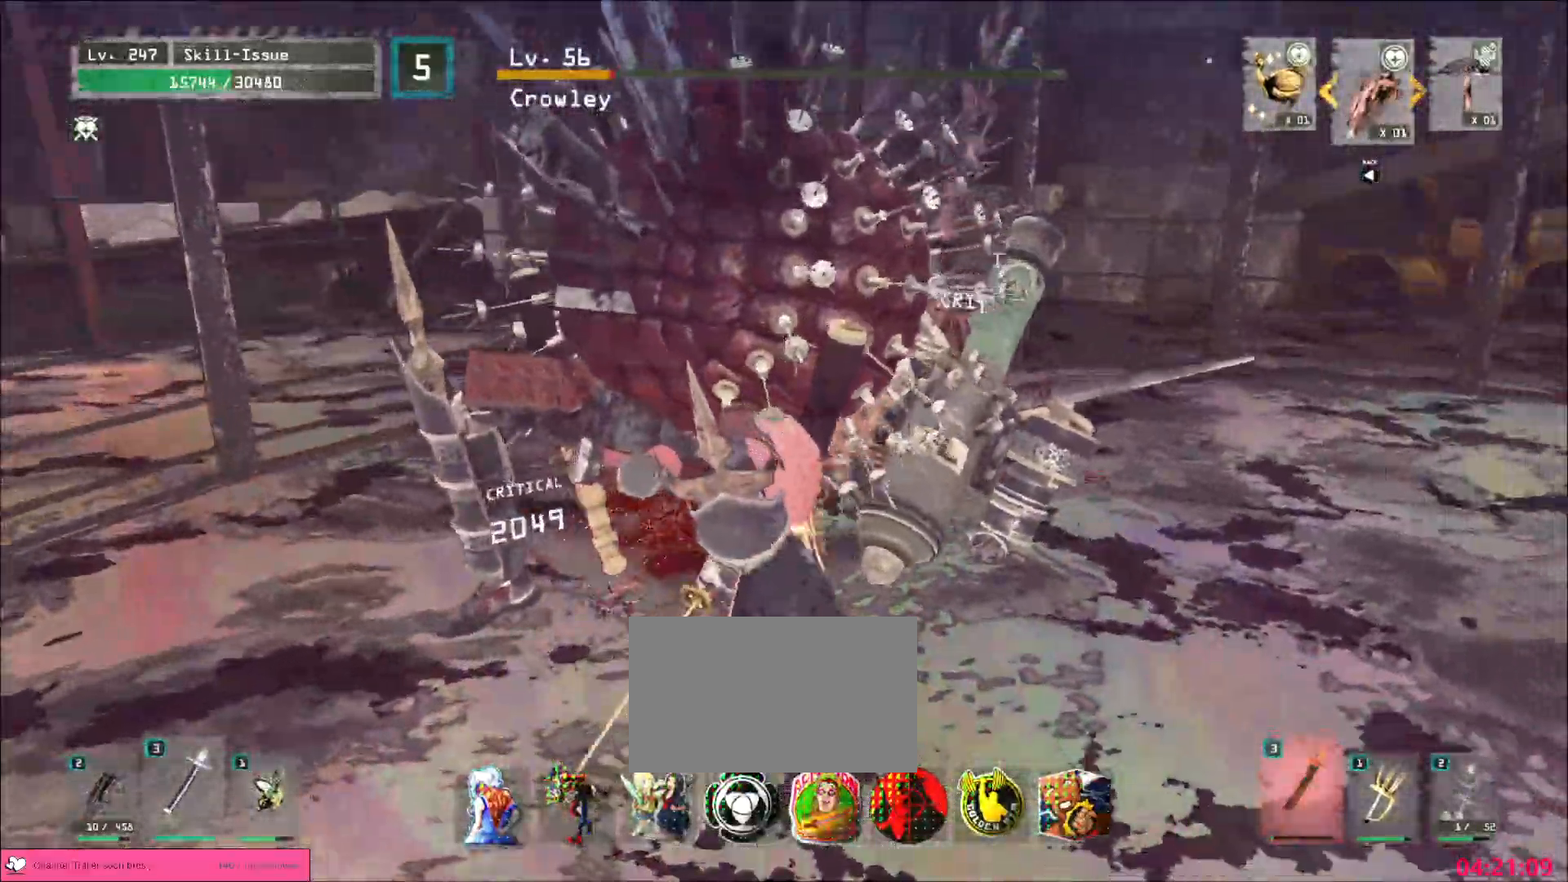
{"keys": ["s"], "mouse": [], "events": [[167, "e", "down"], [250, "e", "up"]]}
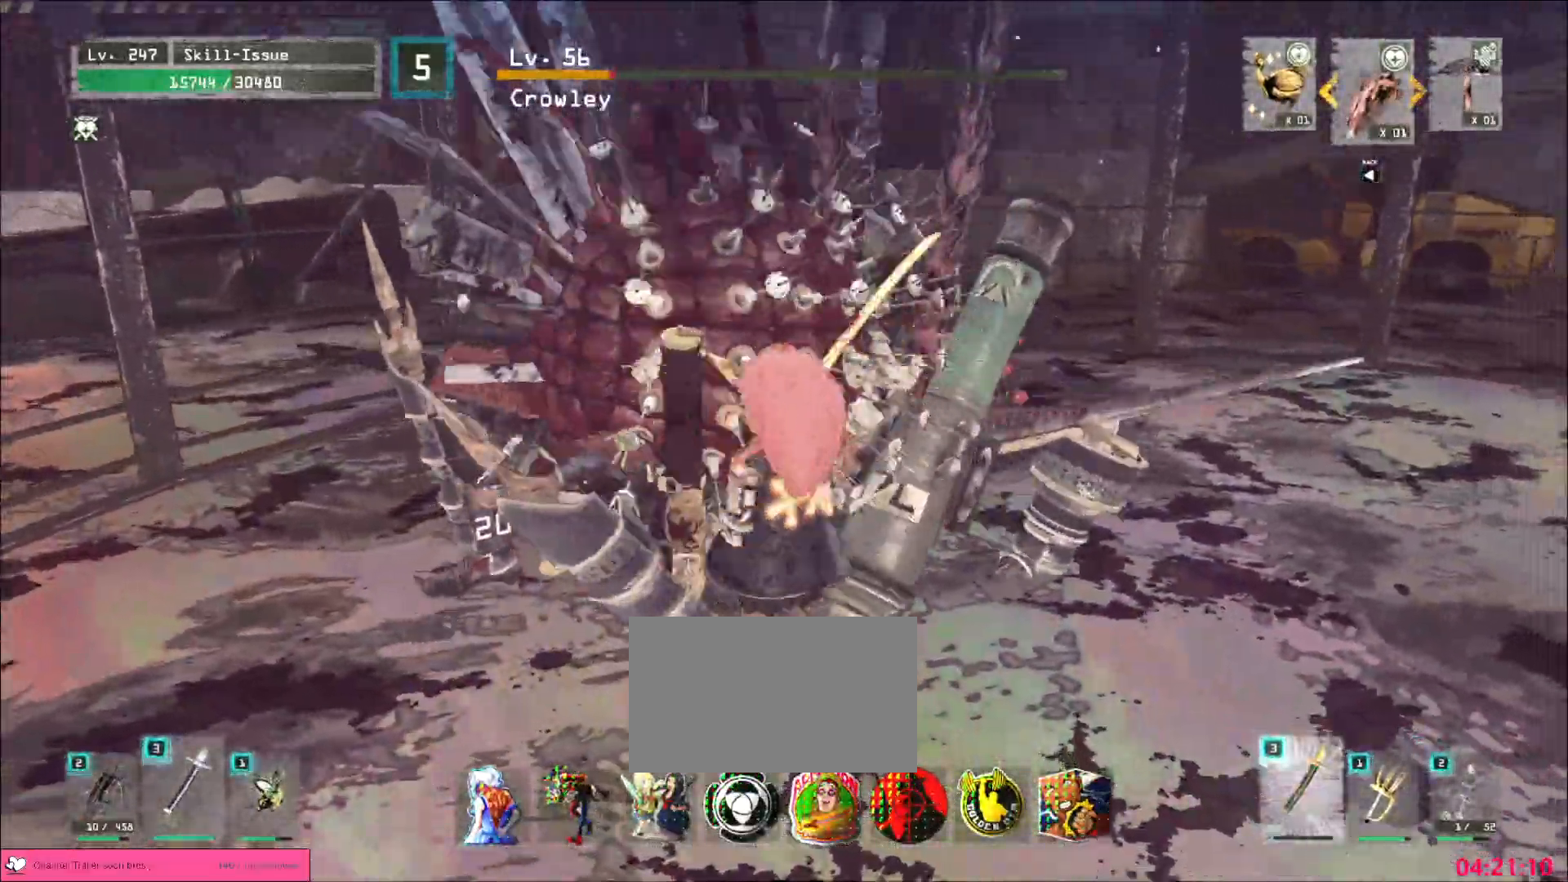
{"keys": [], "mouse": [], "events": [[17, "d", "down"], [50, "ctrl", "down"], [167, "ctrl", "up"], [367, "s", "up"], [417, "d", "up"]]}
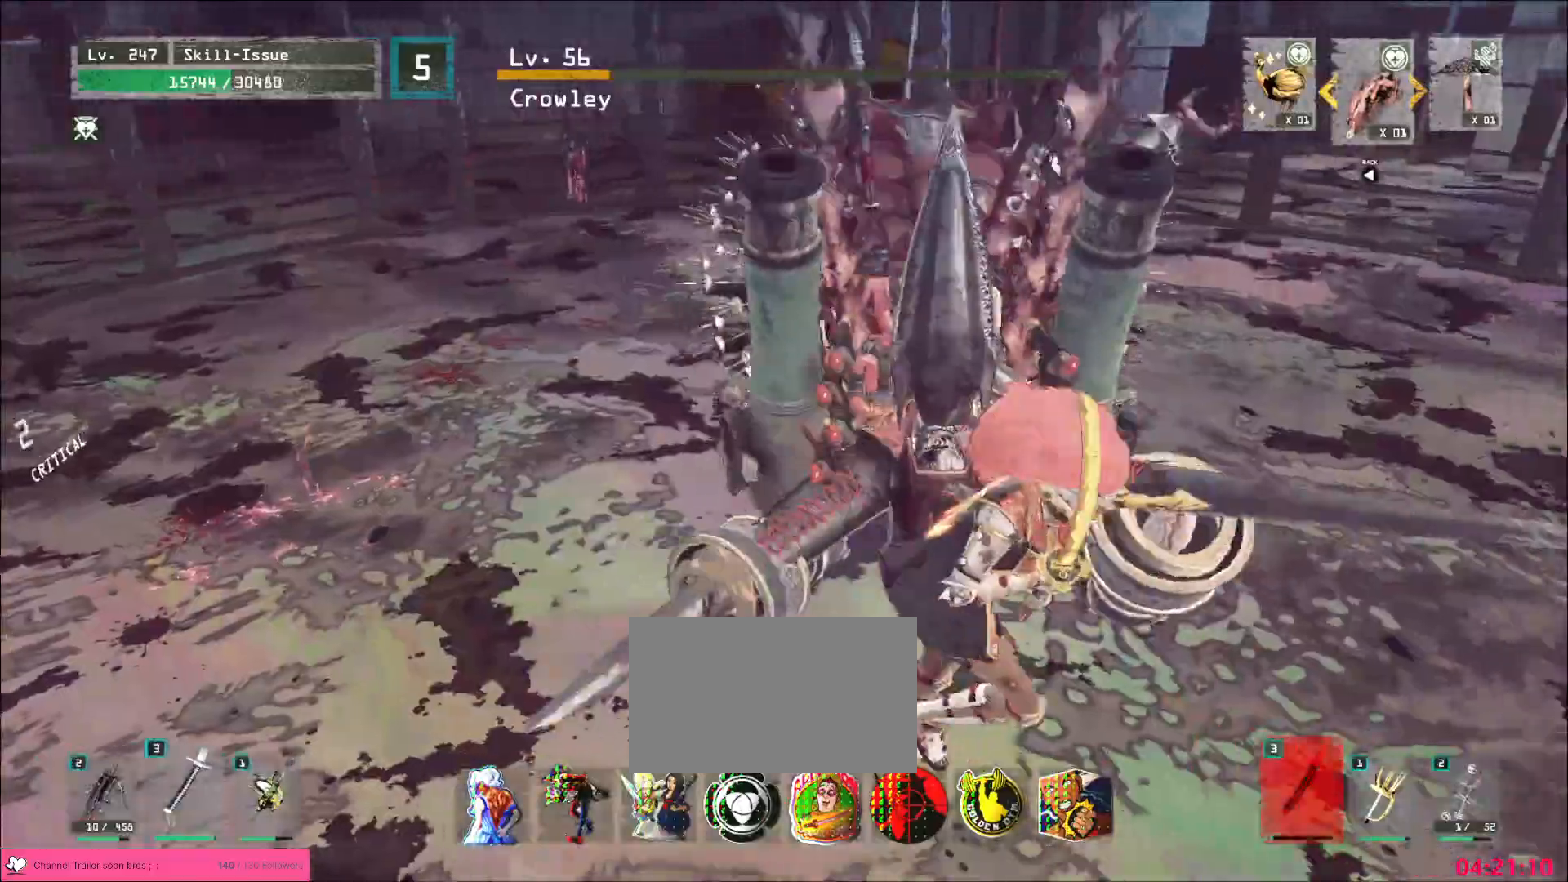
{"keys": ["d", "s"], "mouse": [], "events": [[317, "d", "down"], [317, "s", "down"], [383, "ctrl", "down"], [500, "ctrl", "up"]]}
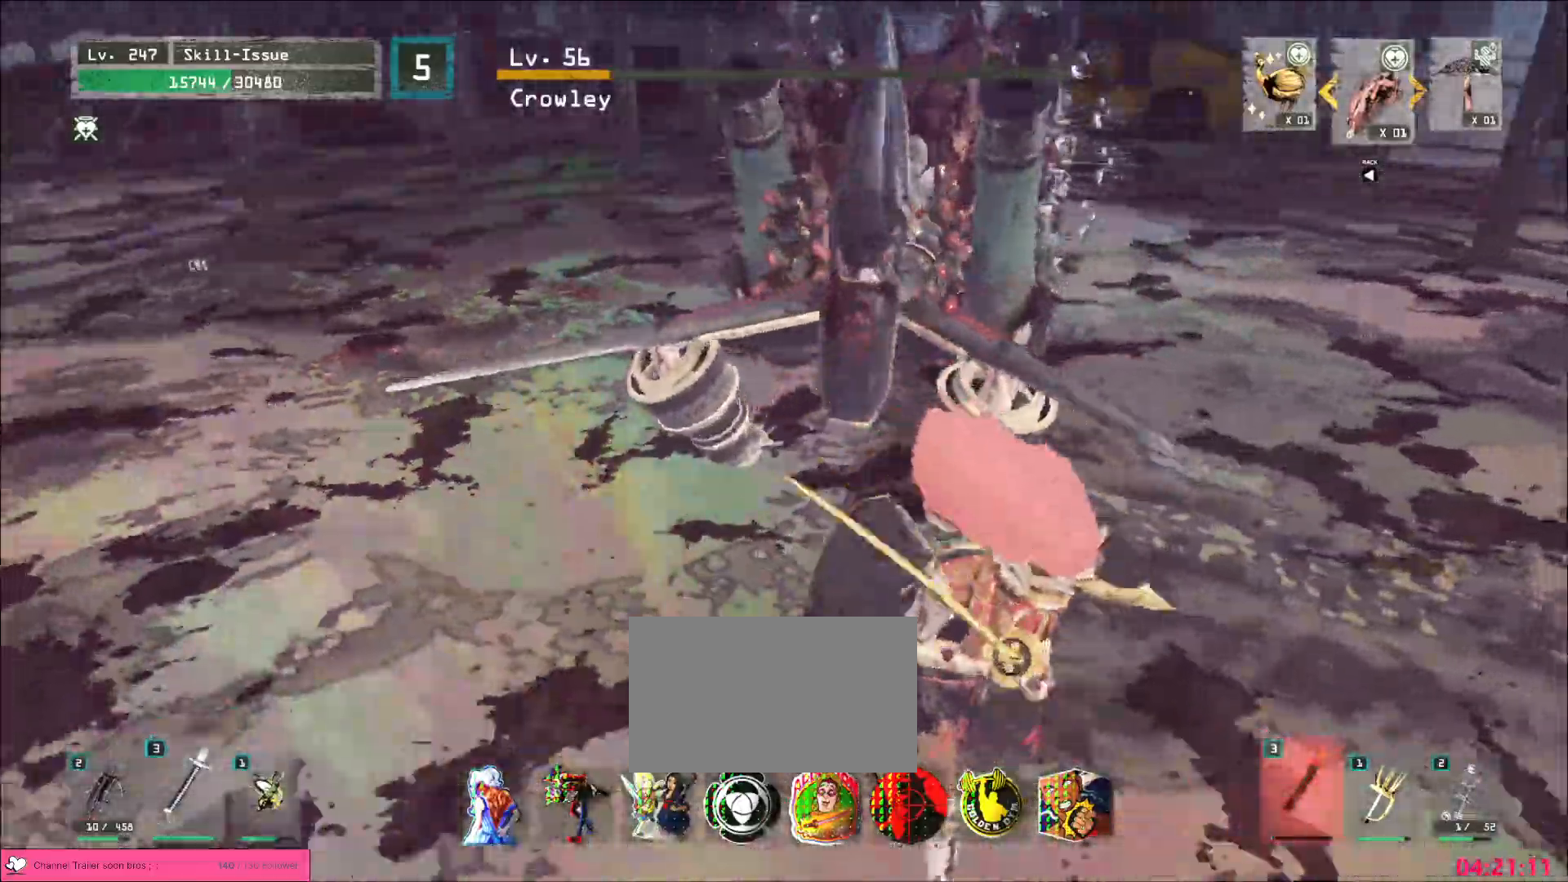
{"keys": ["d"], "mouse": []}
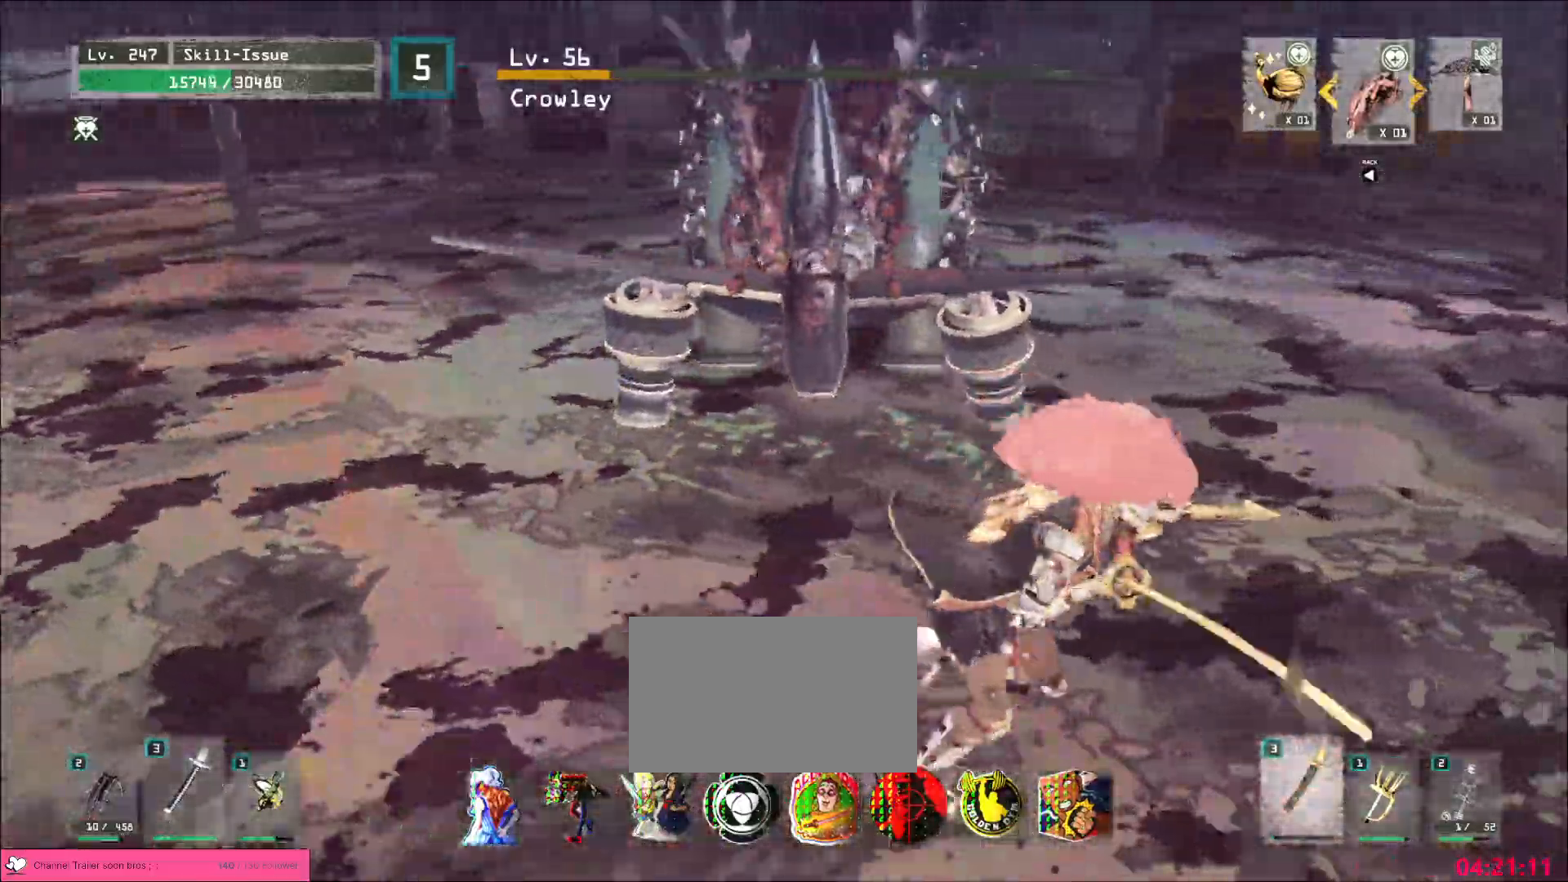
{"keys": ["d", "w"], "mouse": [], "events": [[167, "w", "down"]]}
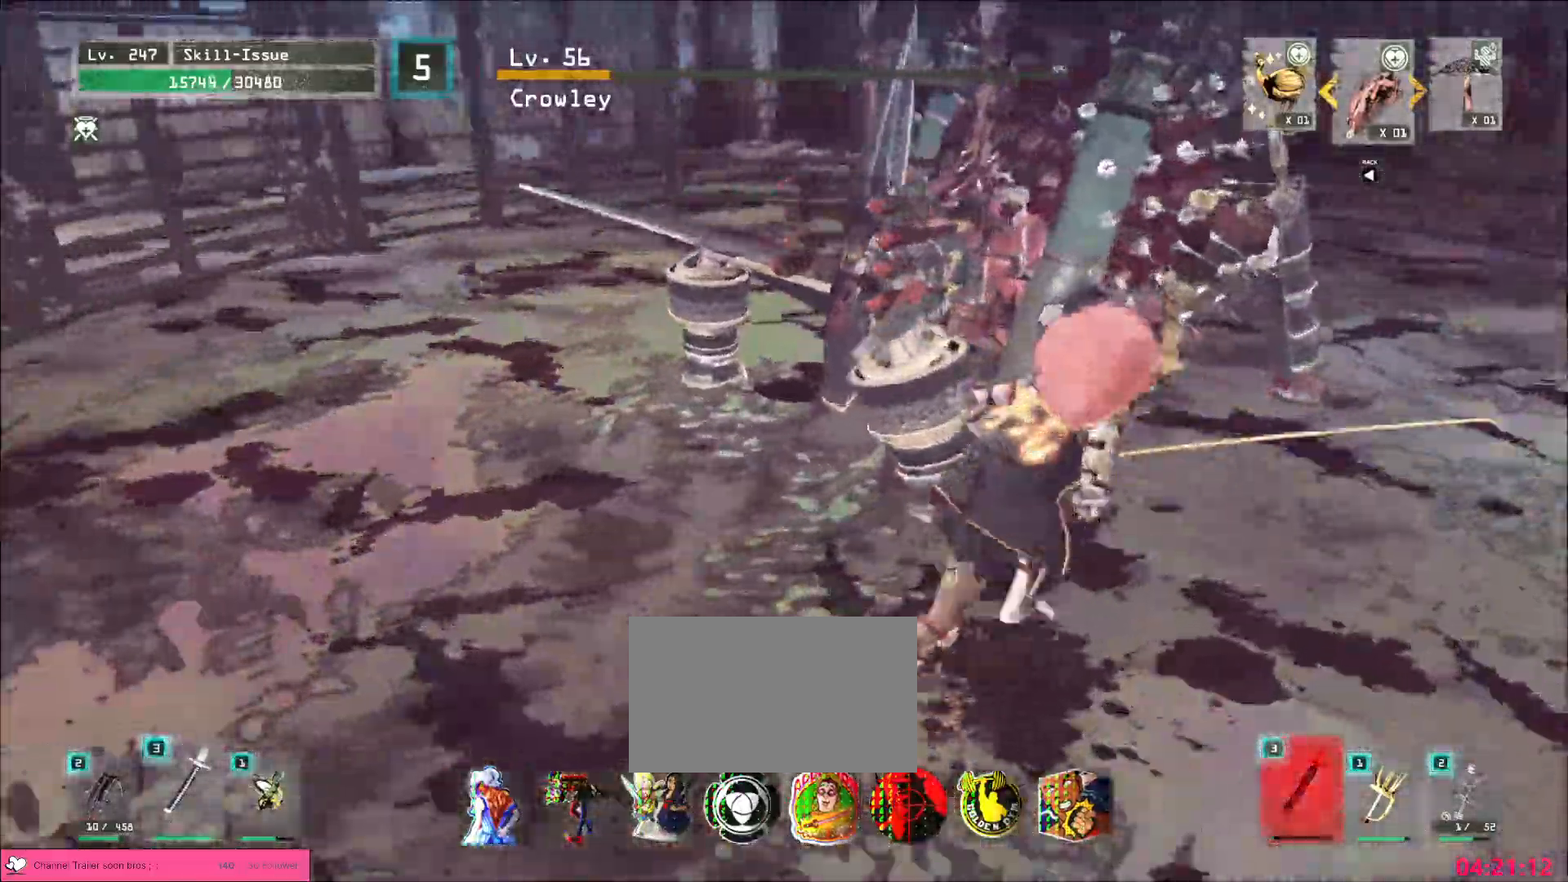
{"keys": ["d"], "mouse": [], "events": [[117, "w", "up"]]}
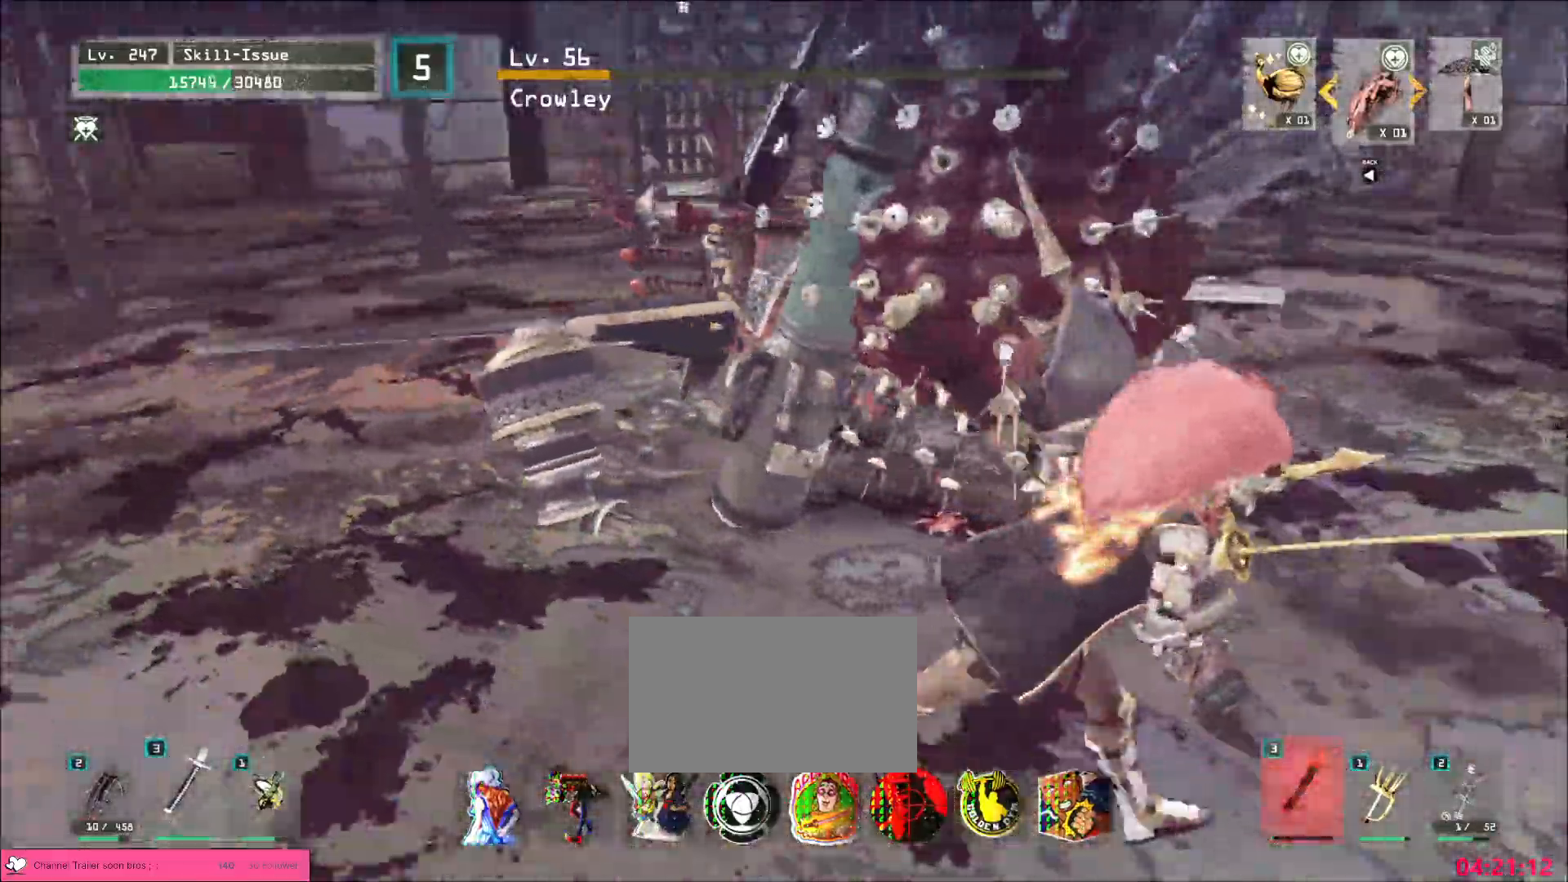
{"keys": [], "mouse": [], "events": [[133, "w", "down"], [217, "shift", "down"], [250, "d", "up"], [300, "mouse_left", "down"], [350, "mouse_left", "up"], [467, "shift", "up"], [500, "w", "up"]]}
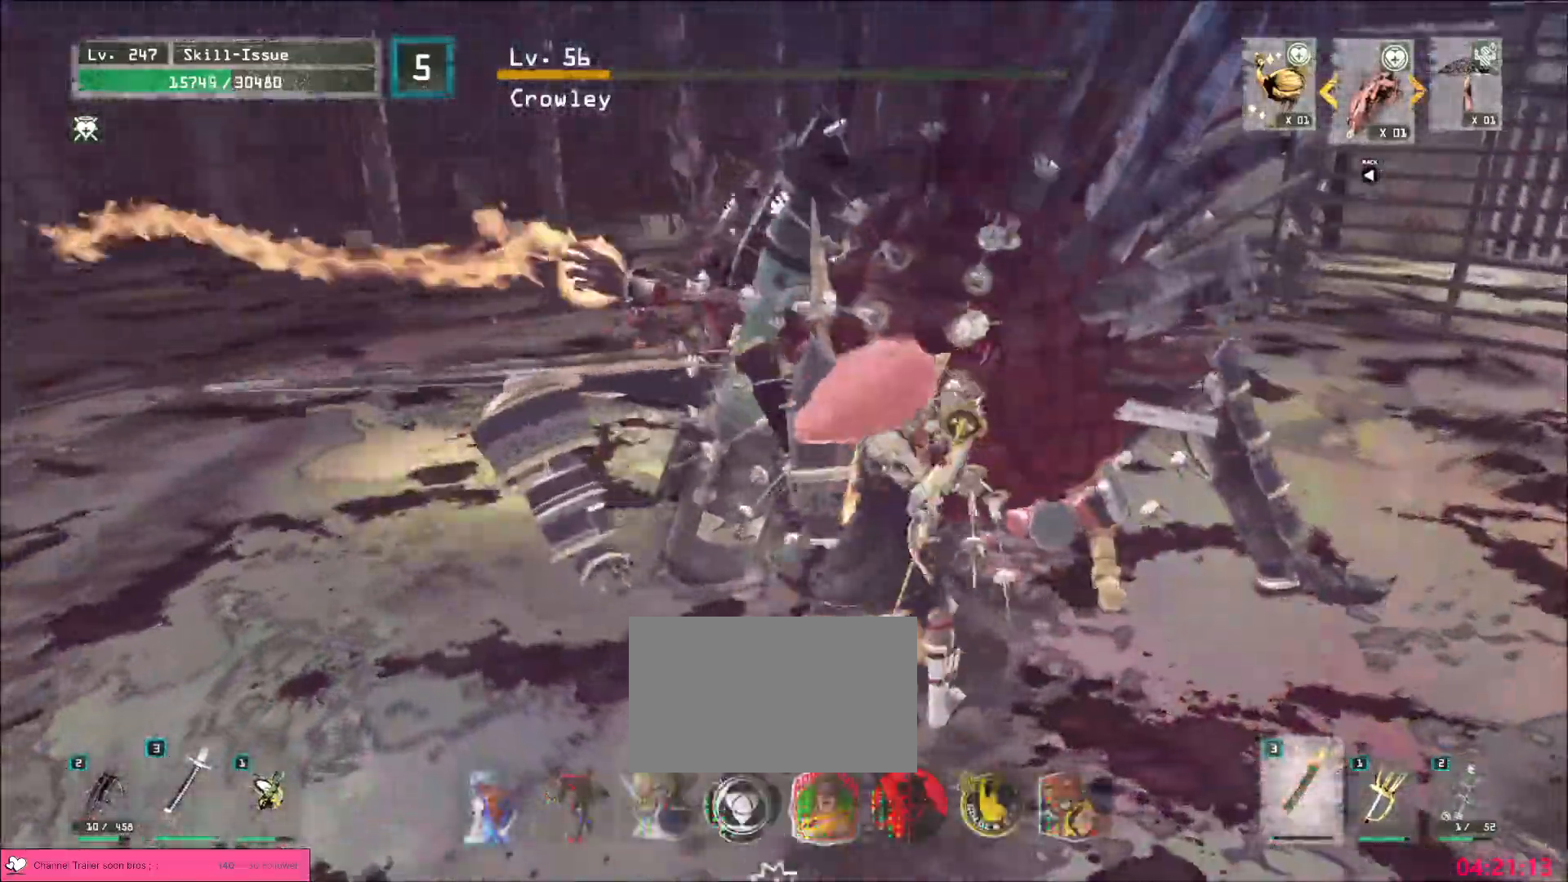
{"keys": [], "mouse": ["wheel"], "events": [[33, "q", "down"], [117, "q", "up"], [183, "q", "down"], [217, "q", "up"], [250, "mouse_wheel", "down"]]}
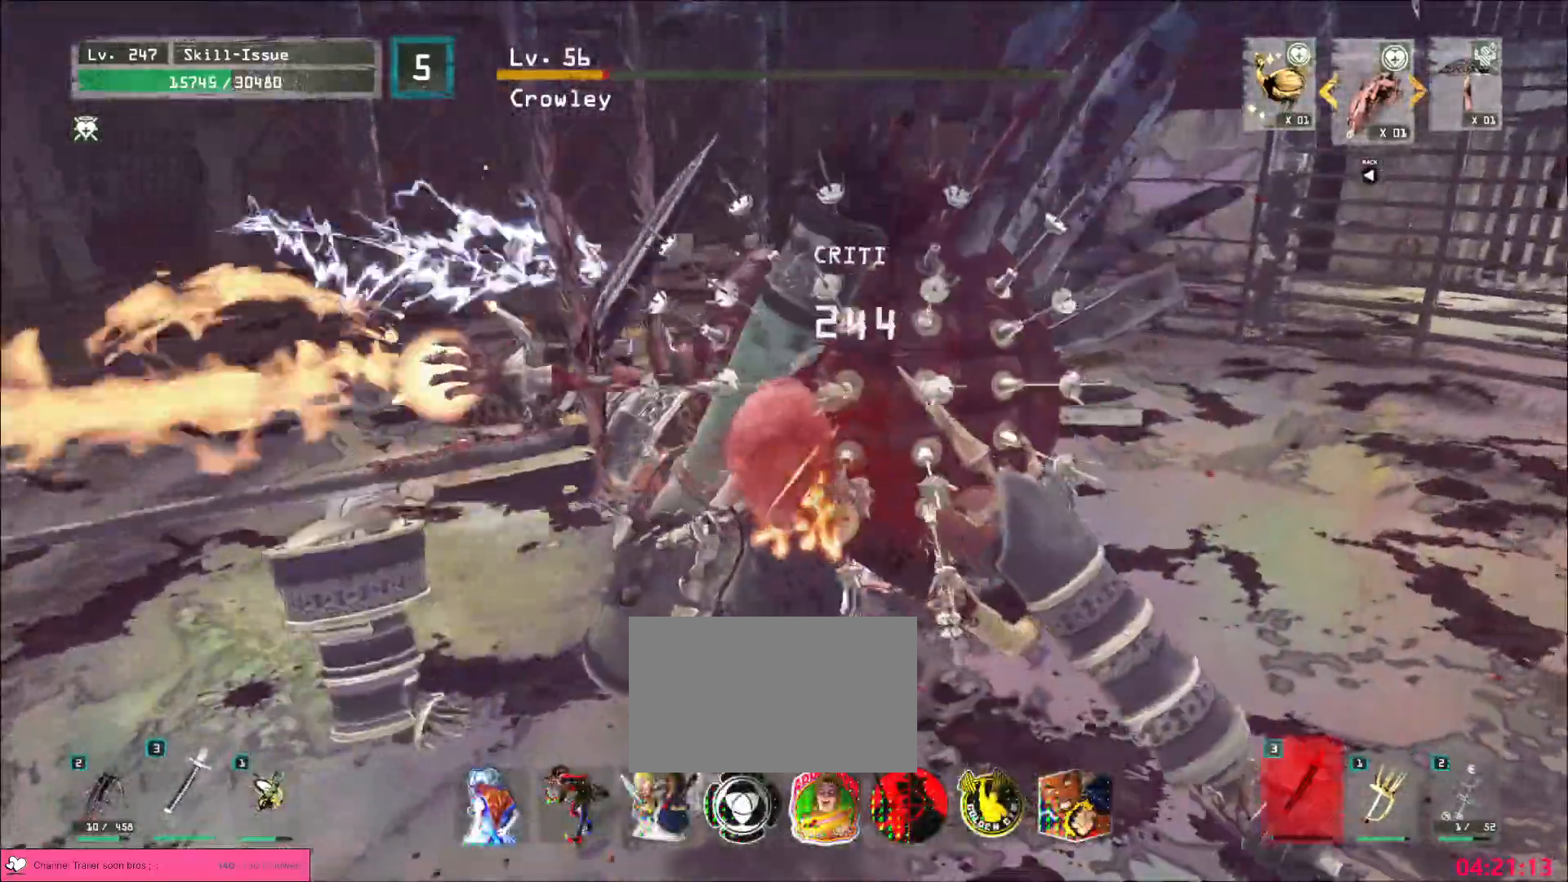
{"keys": ["ctrl", "d"], "mouse": [], "events": [[383, "d", "down"], [400, "mouse_wheel", "up"], [417, "ctrl", "down"], [417, "shift", "down"], [450, "shift", "up"]]}
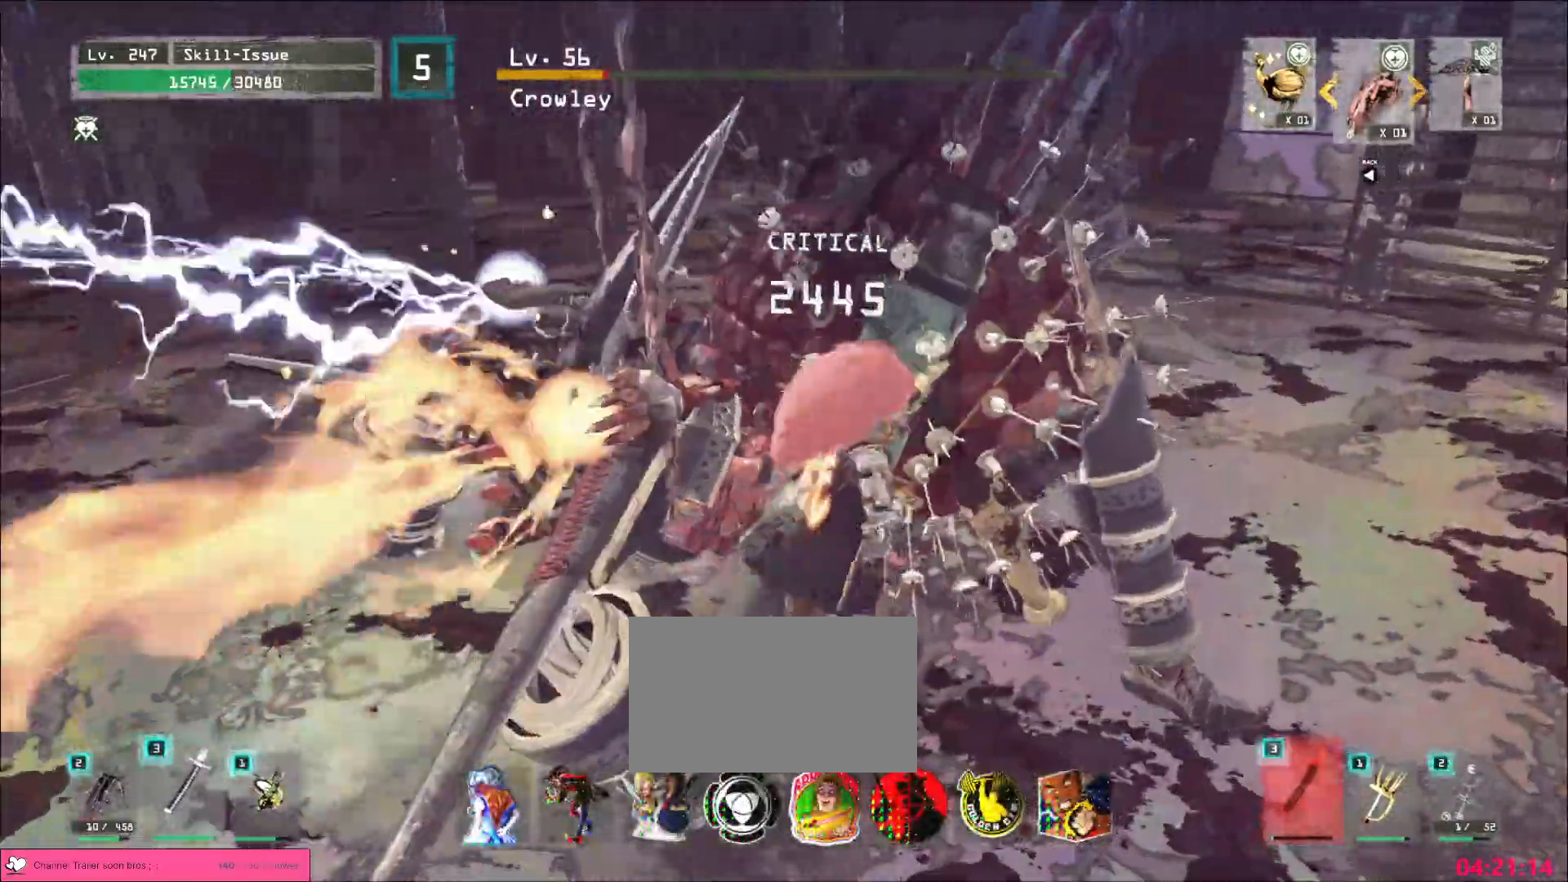
{"keys": ["d", "shift", "w"], "mouse": [], "events": [[33, "ctrl", "up"], [483, "shift", "down"], [500, "w", "down"]]}
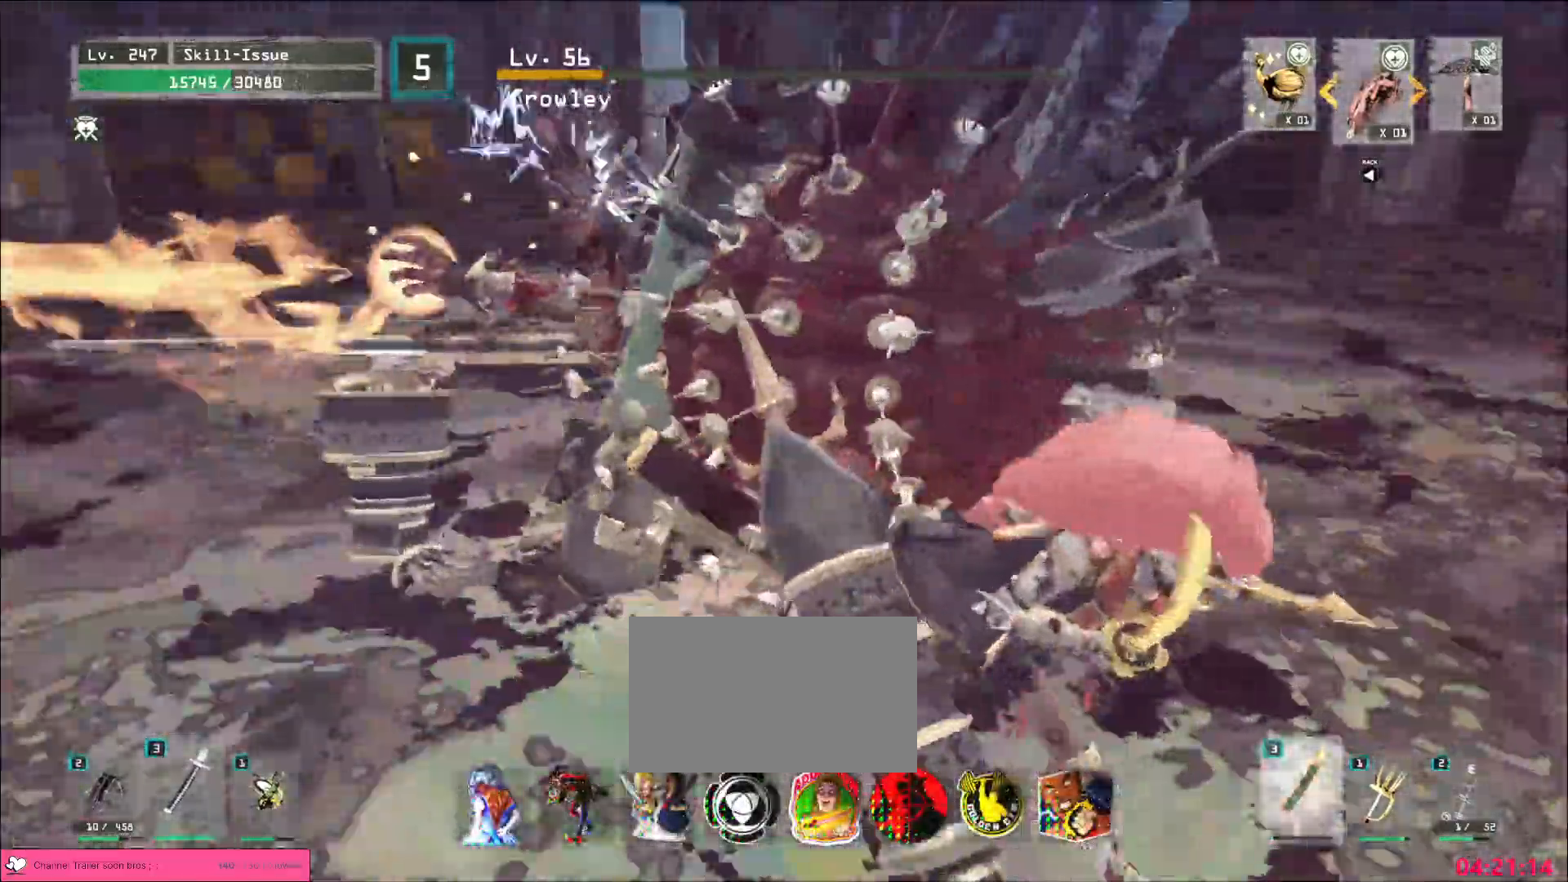
{"keys": [], "mouse": ["wheel"], "events": [[33, "mouse_left", "down"], [67, "mouse_left", "up"], [117, "d", "up"], [333, "shift", "up"], [367, "w", "up"], [400, "q", "down"], [483, "mouse_wheel", "down"], [483, "q", "up"]]}
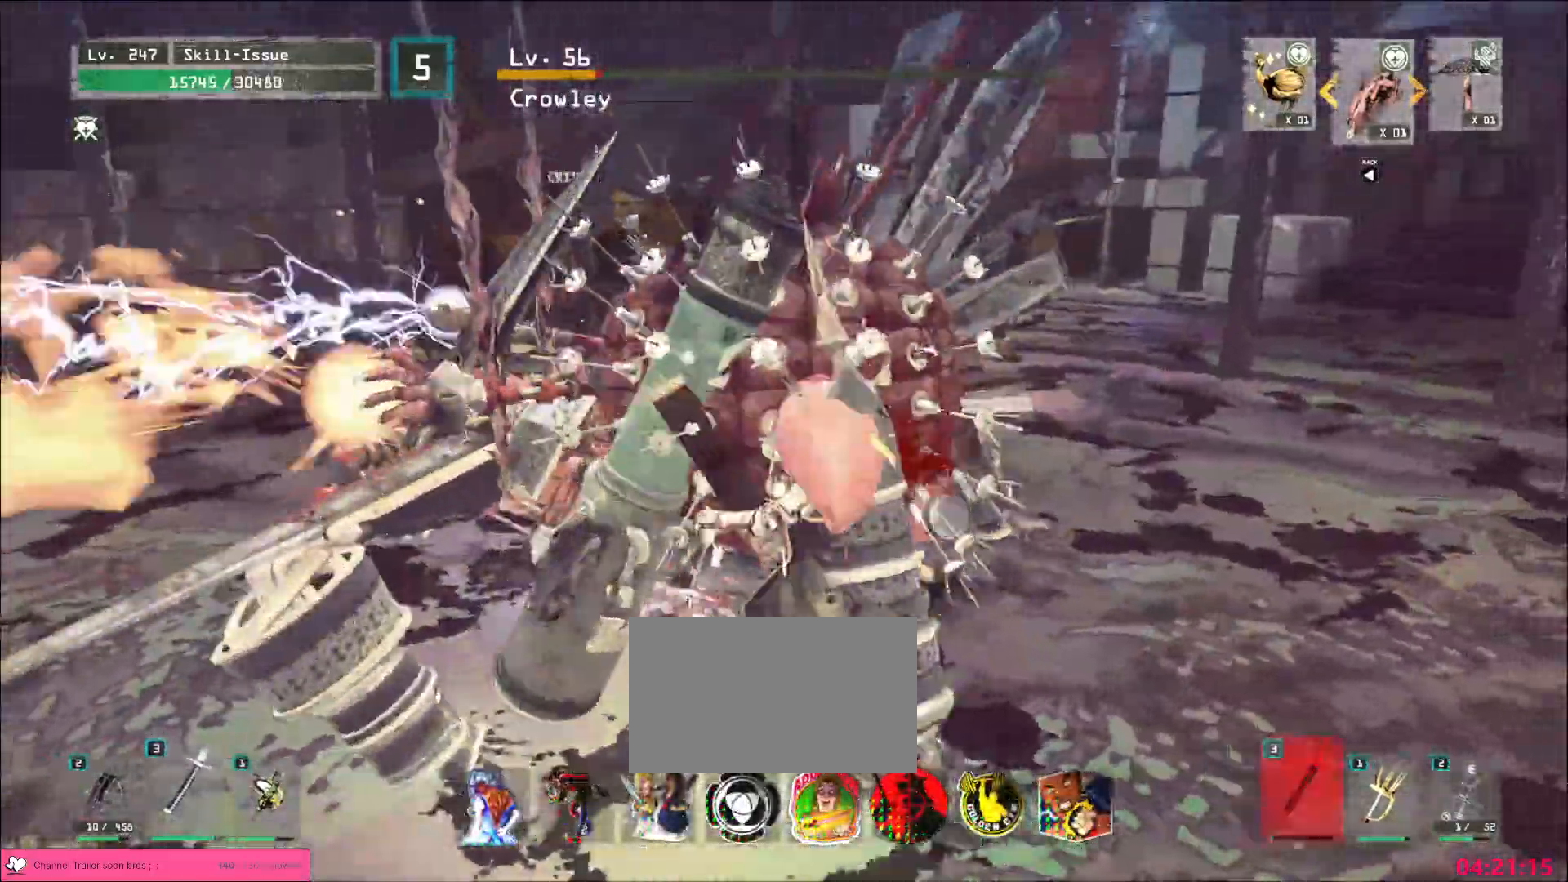
{"keys": [], "mouse": ["wheel"]}
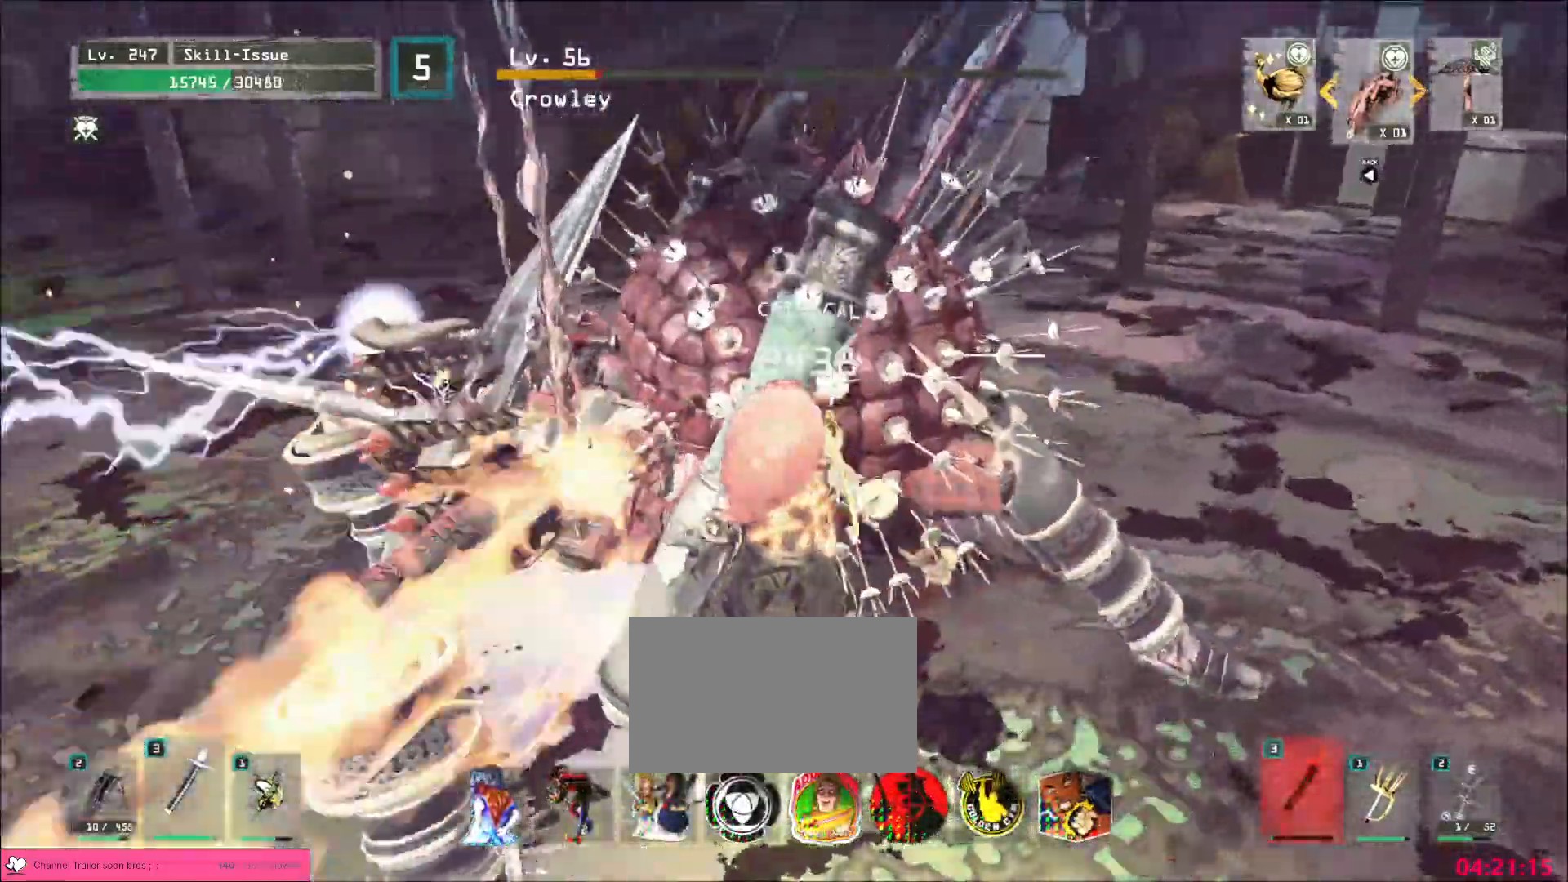
{"keys": ["d"], "mouse": []}
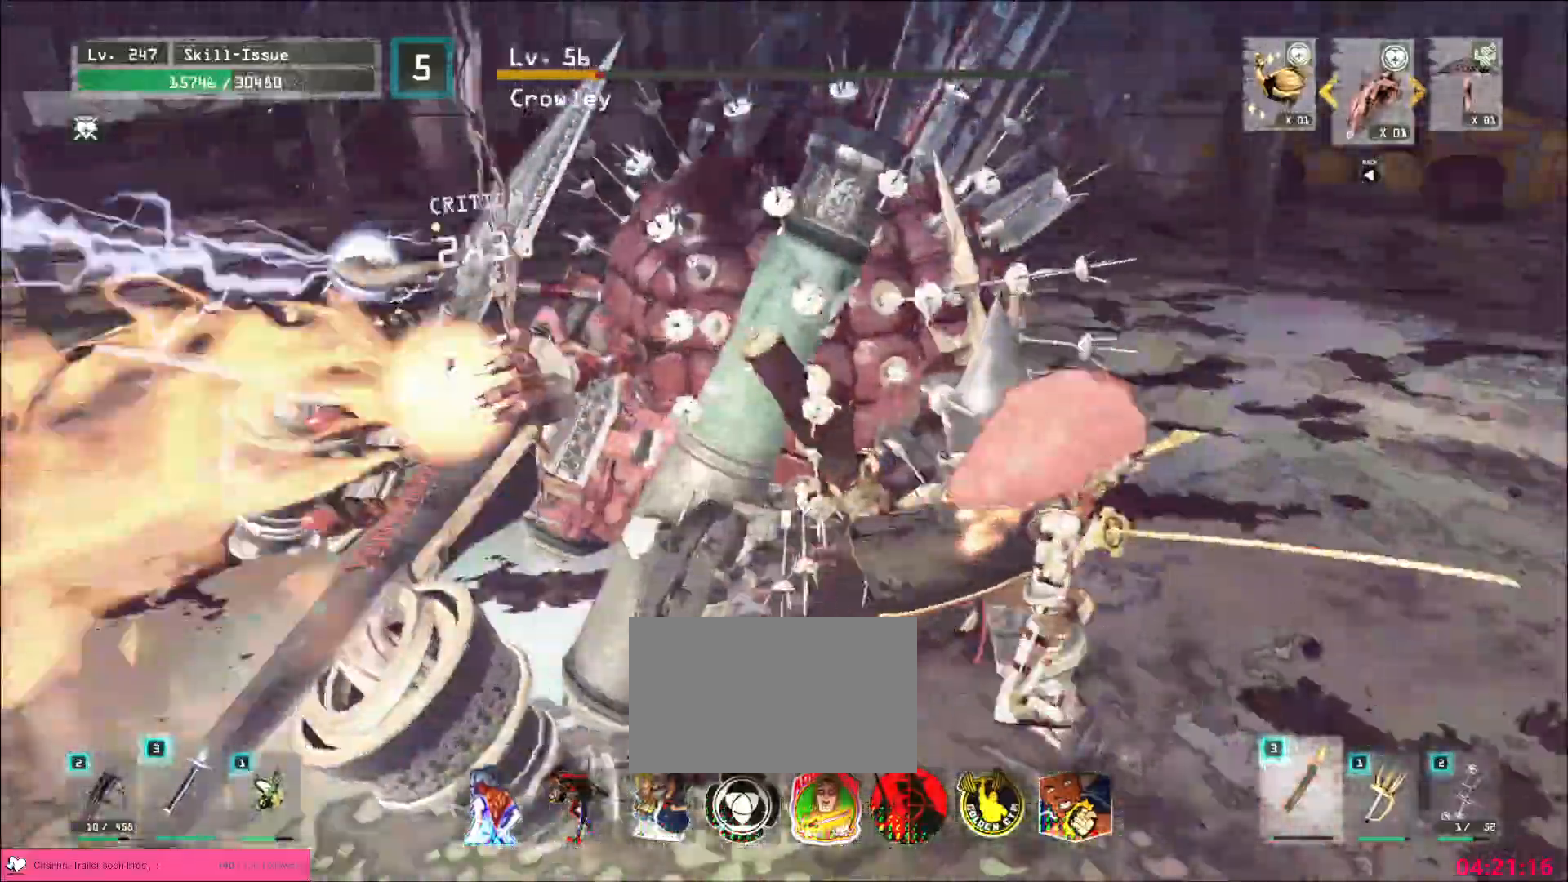
{"keys": ["shift", "w"], "mouse": [], "events": [[350, "shift", "down"], [400, "w", "down"], [417, "mouse_left", "down"], [467, "d", "up"], [483, "mouse_left", "up"]]}
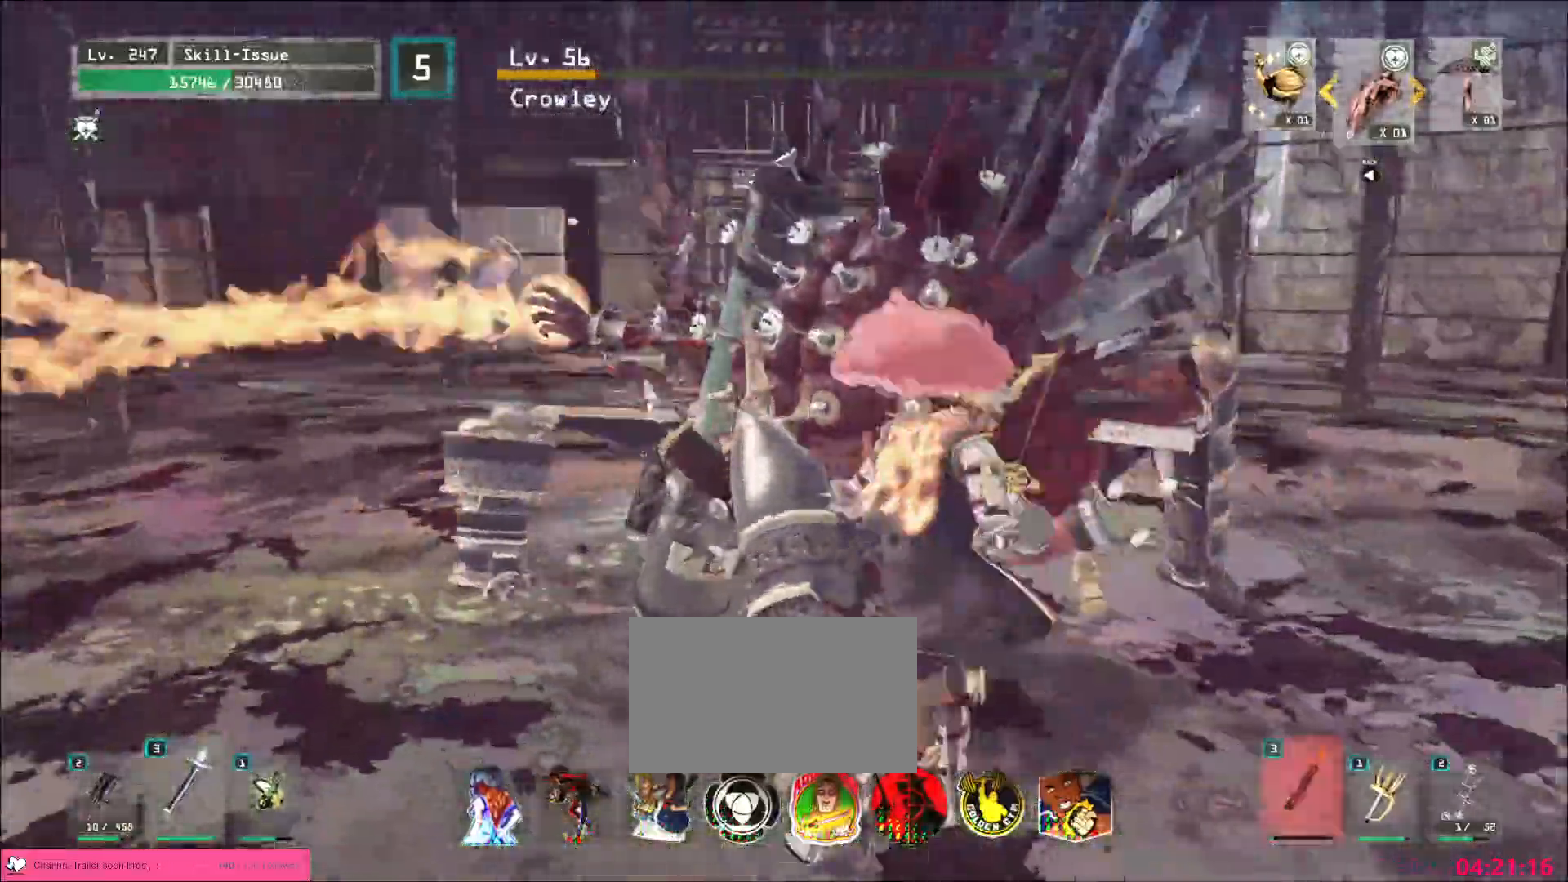
{"keys": [], "mouse": ["wheel"], "events": [[150, "shift", "up"], [183, "w", "up"], [217, "q", "down"], [283, "q", "up"], [333, "mouse_wheel", "down"]]}
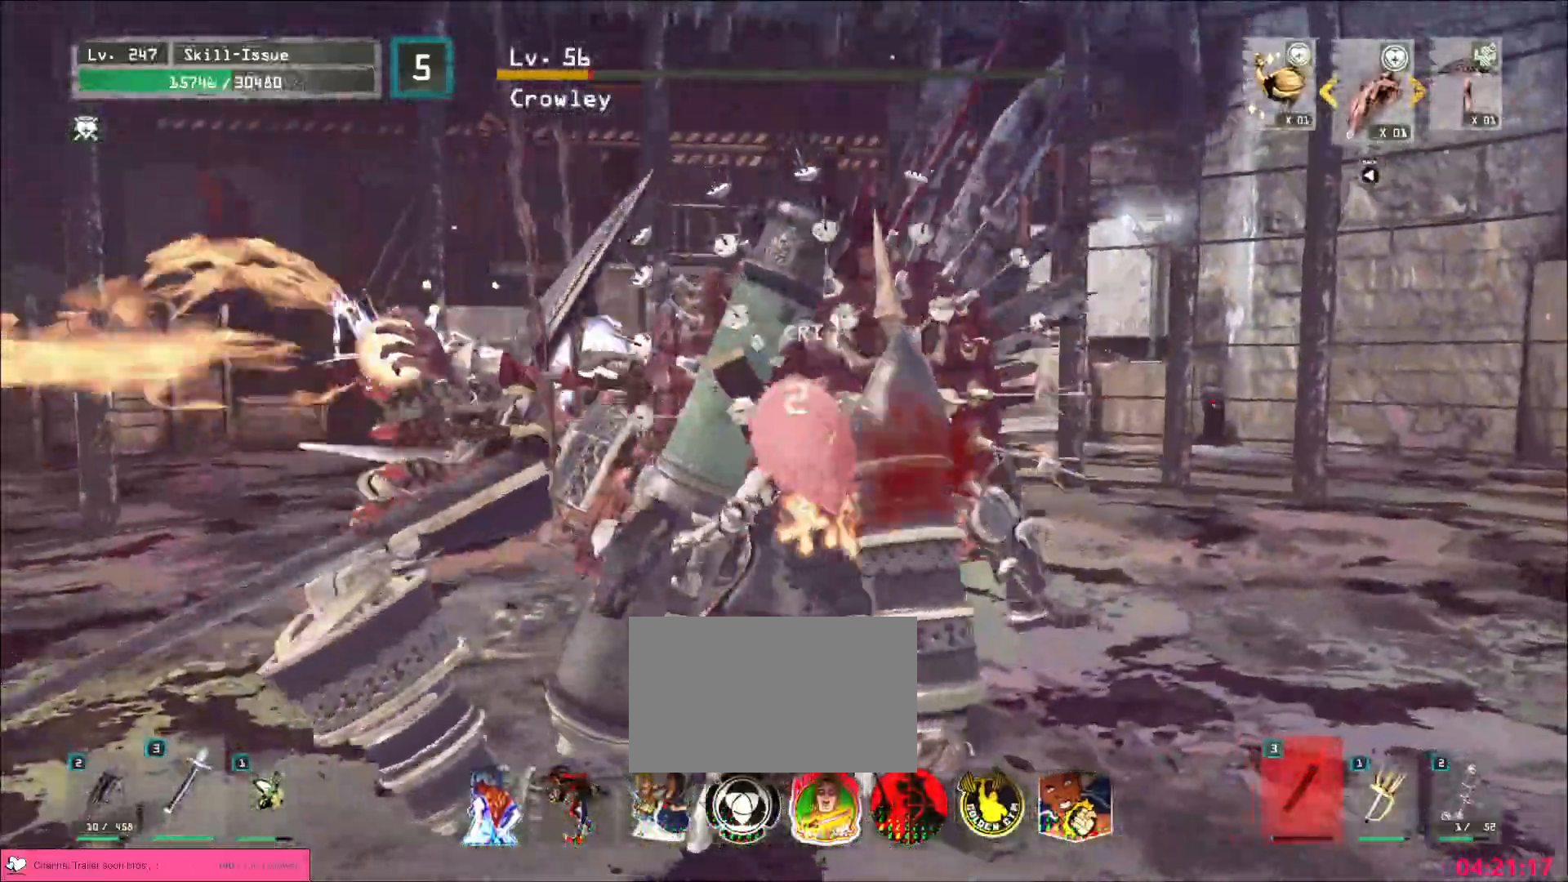
{"keys": ["d"], "mouse": ["wheel"], "events": [[500, "d", "down"]]}
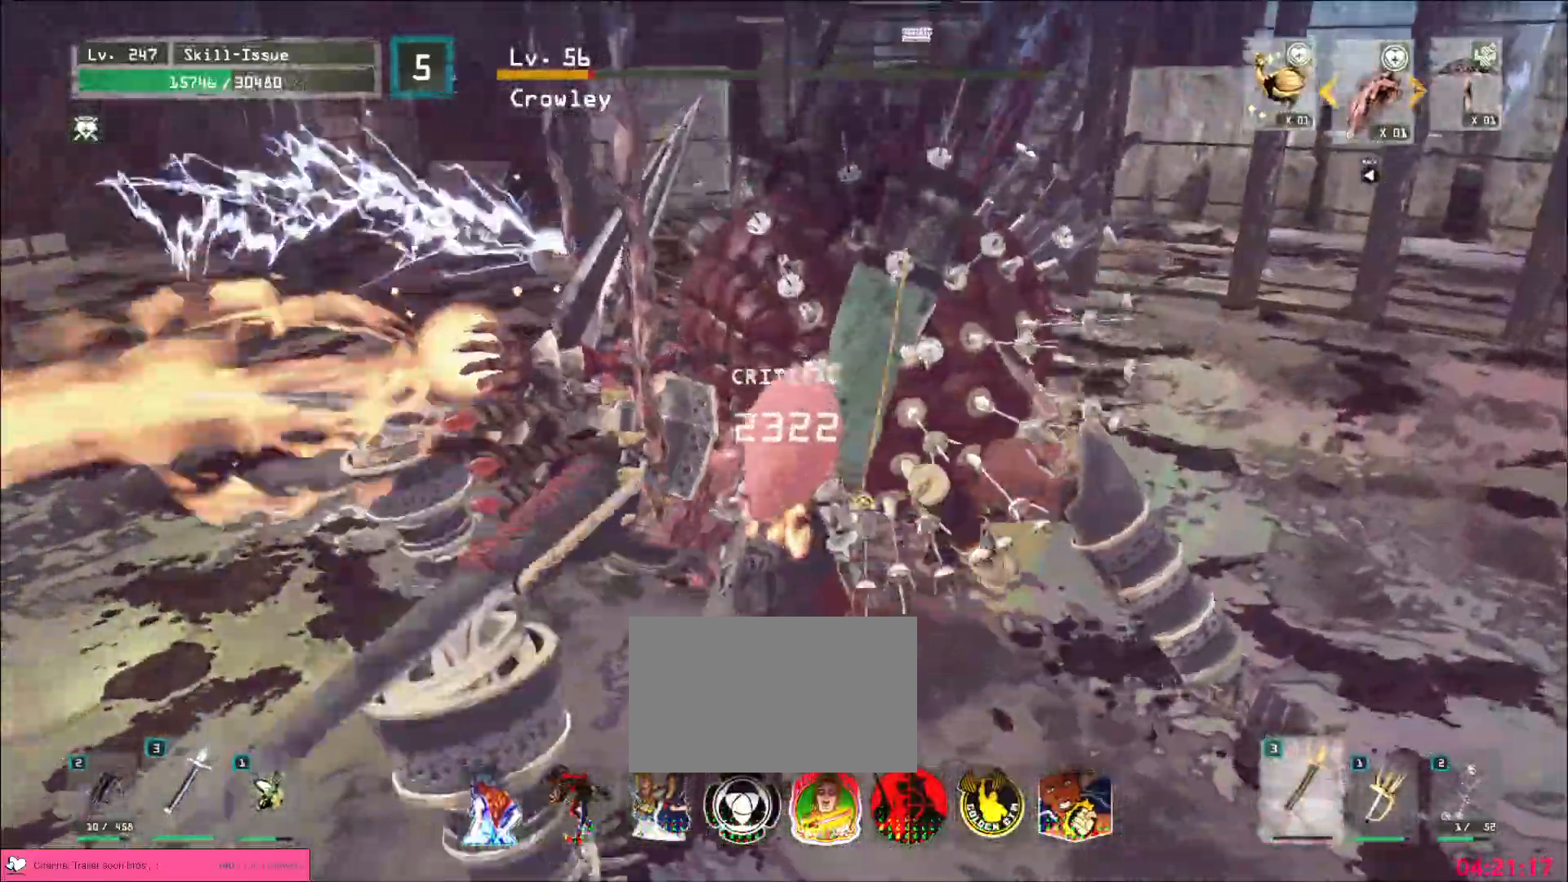
{"keys": ["d"], "mouse": [], "events": [[17, "mouse_wheel", "up"], [67, "ctrl", "down"], [183, "ctrl", "up"]]}
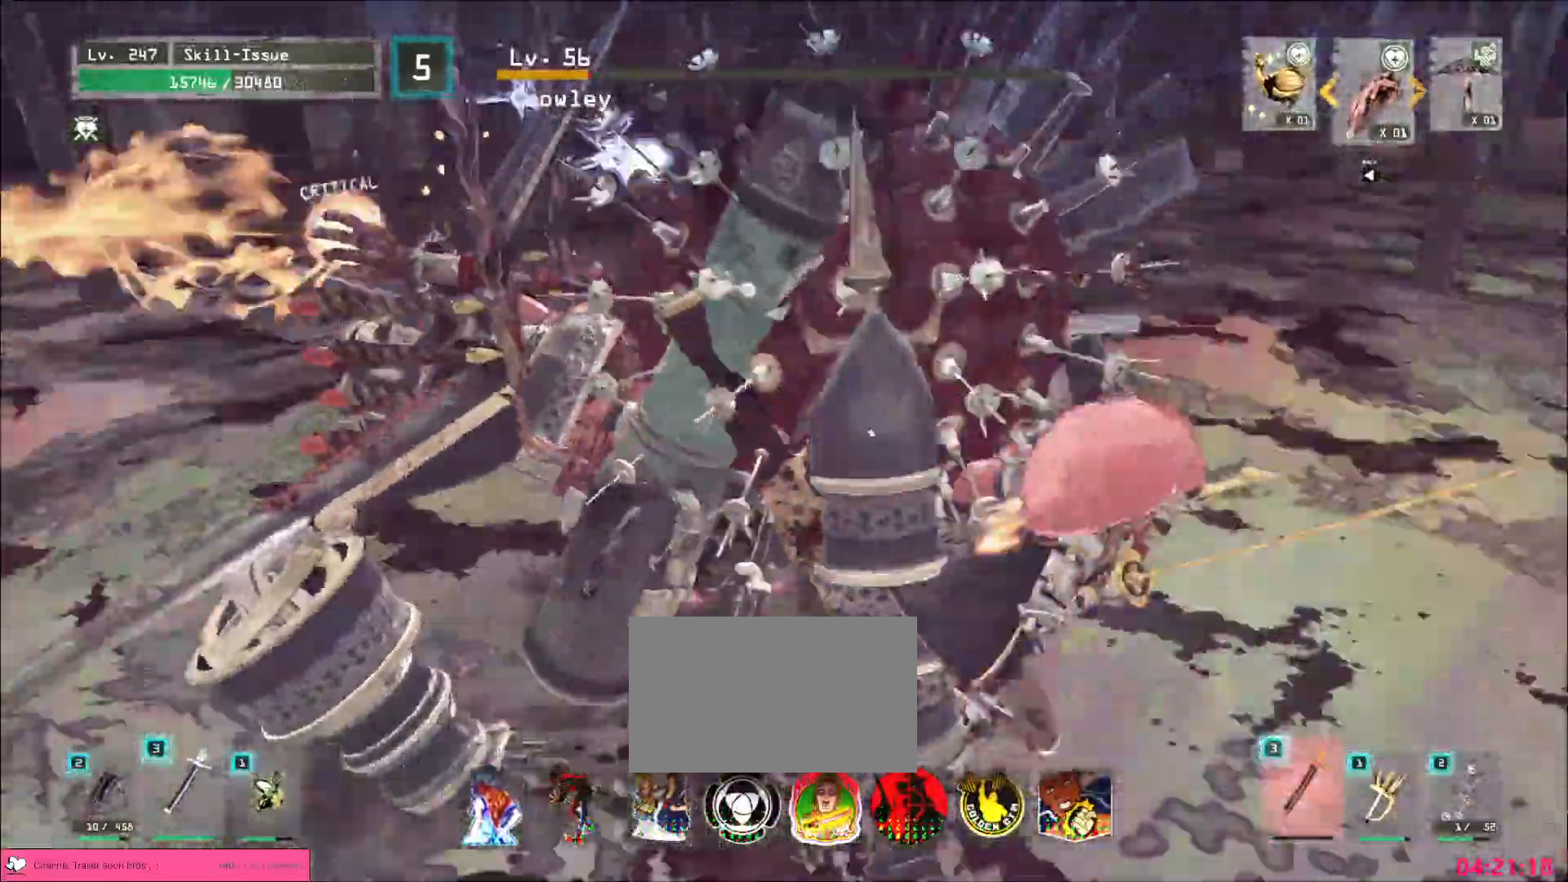
{"keys": ["q"], "mouse": [], "events": [[183, "shift", "down"], [183, "w", "down"], [233, "mouse_left", "down"], [250, "d", "up"], [283, "mouse_left", "up"], [433, "shift", "up"], [450, "w", "up"], [500, "q", "down"]]}
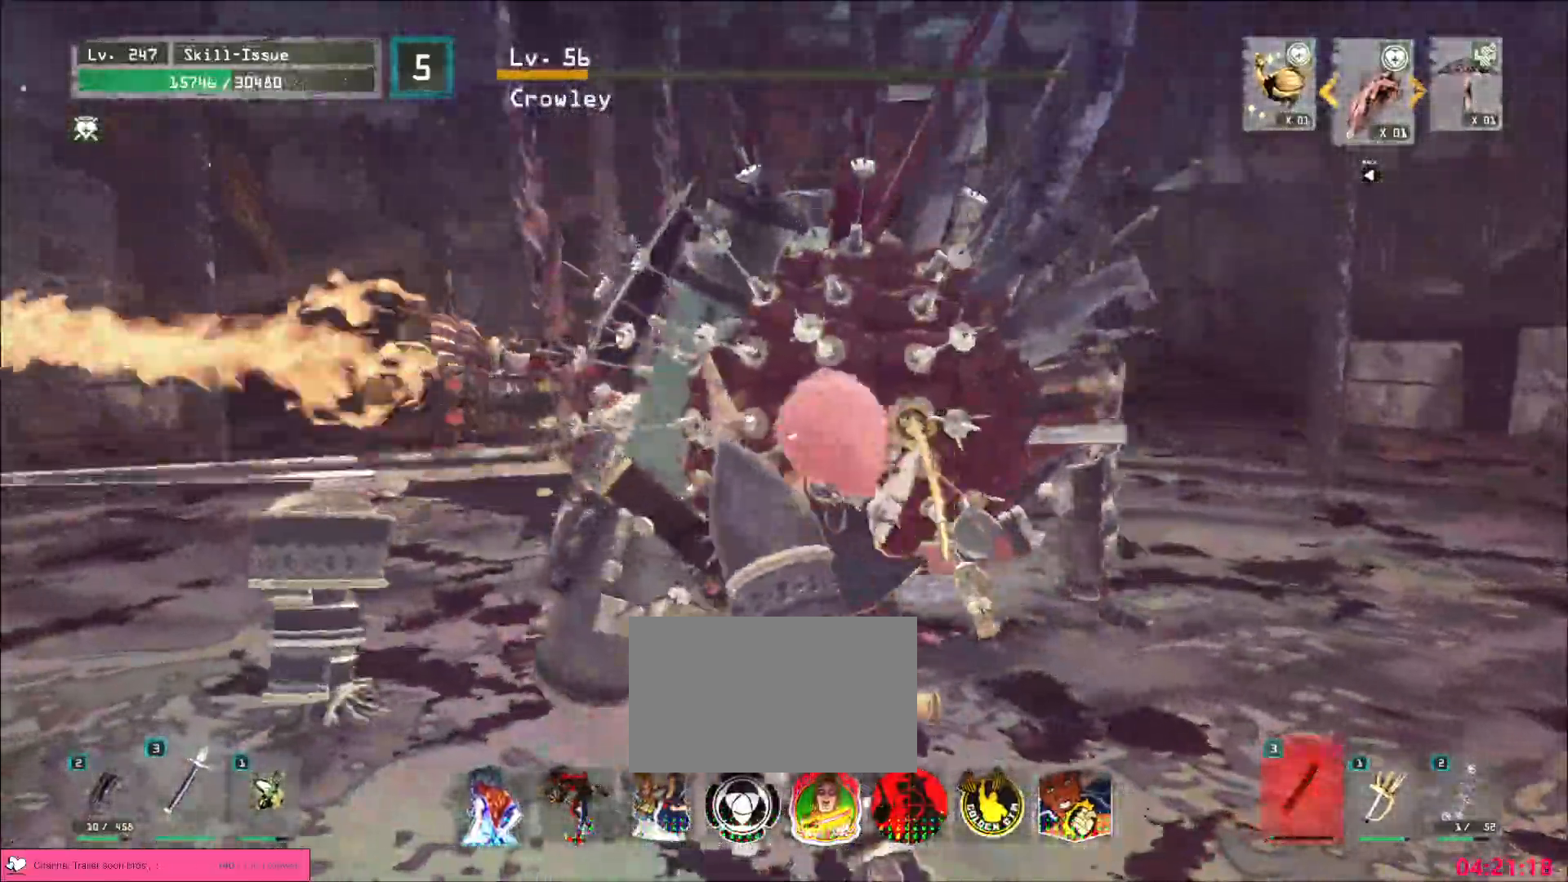
{"keys": ["shift"], "mouse": [], "events": [[83, "q", "up"], [183, "shift", "down"], [283, "mouse_left", "down"], [333, "mouse_left", "up"]]}